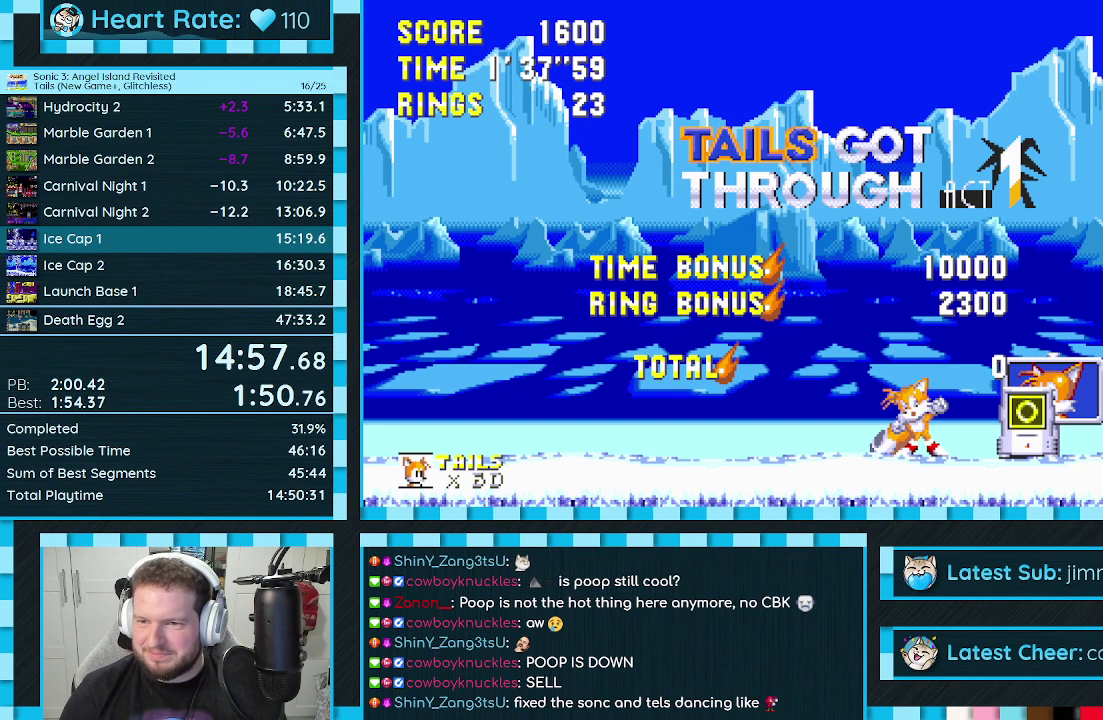
Gameplay with a controller (Xbox layout); each line is a JSON object with the inputs held at the frame after it. "events" lists button and stick changes between this image and that frame as [ms after this image, input, new state], when the widget could be followed in between. Not read: L1 L2 L3 R1 R2 R3.
{"buttons": ["A"], "events": [[317, "A", "down"]]}
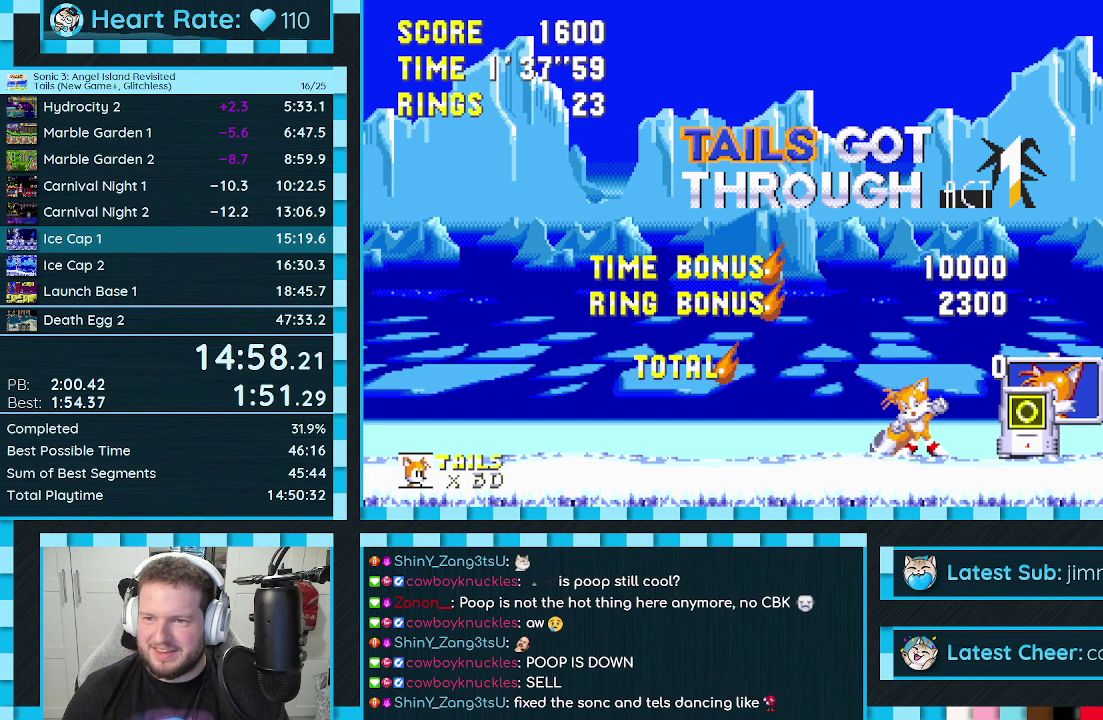
{"buttons": ["A"], "events": []}
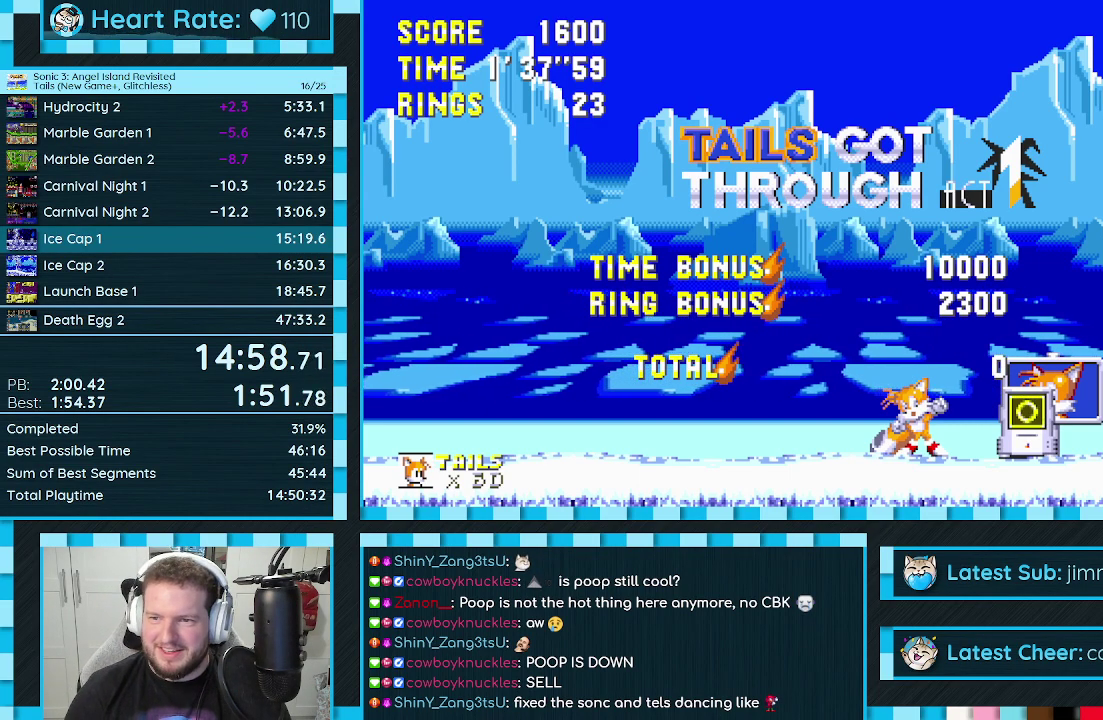
{"buttons": ["A"], "events": []}
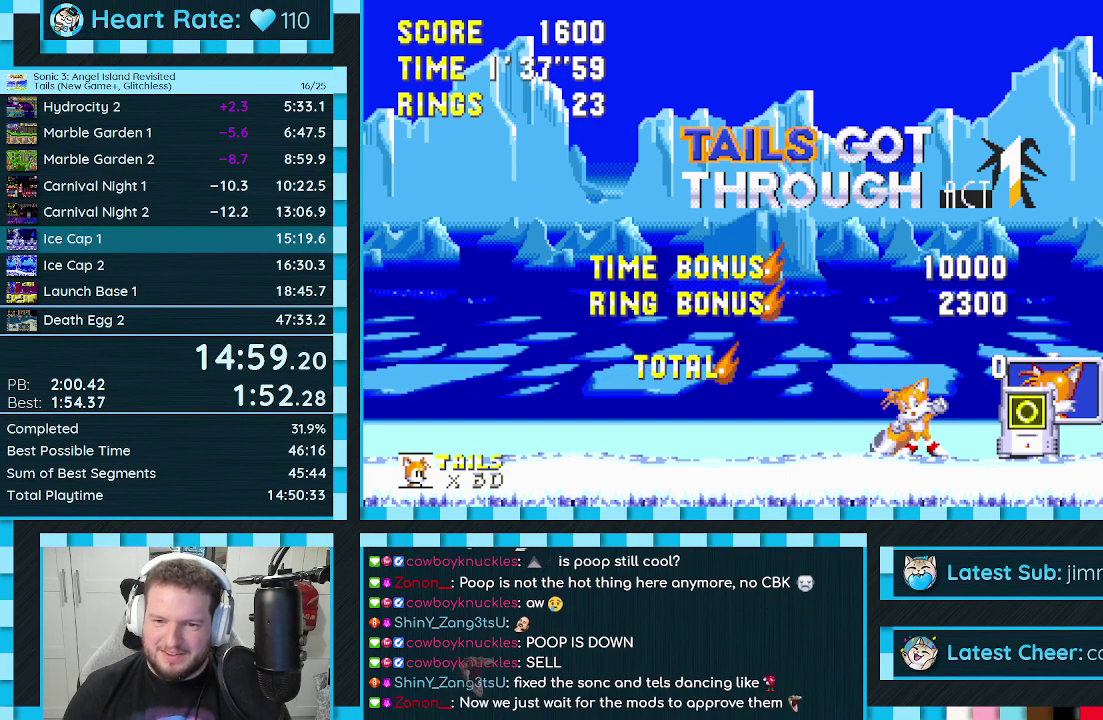
{"buttons": ["A"], "events": []}
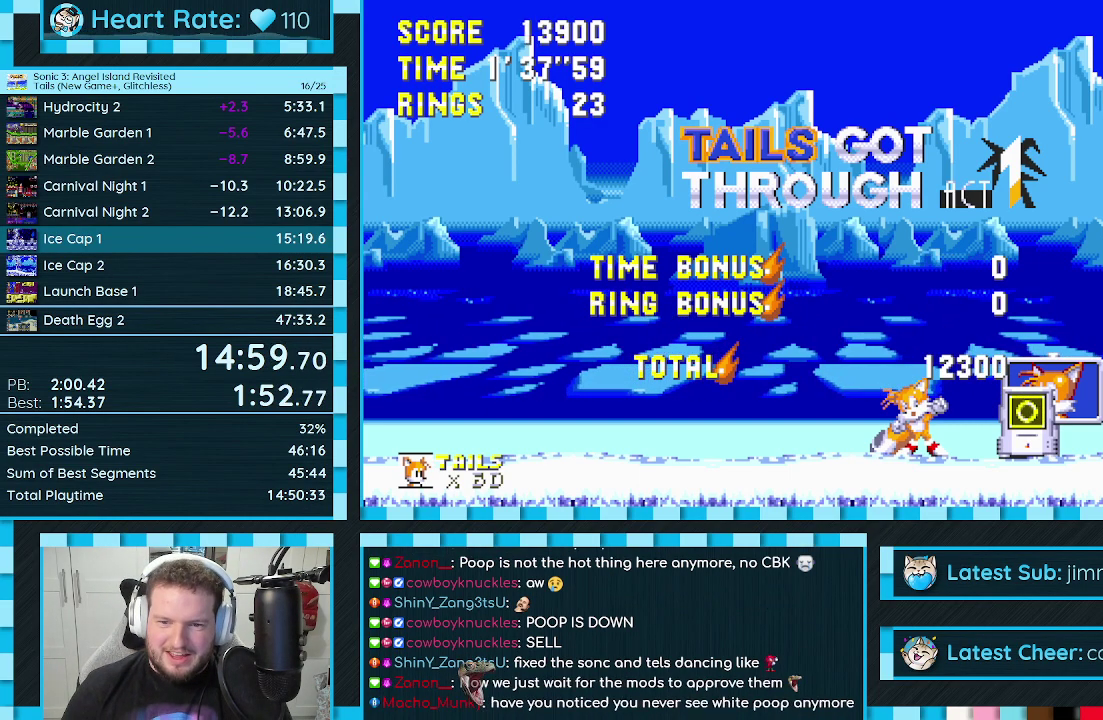
{"buttons": [], "events": [[200, "A", "up"]]}
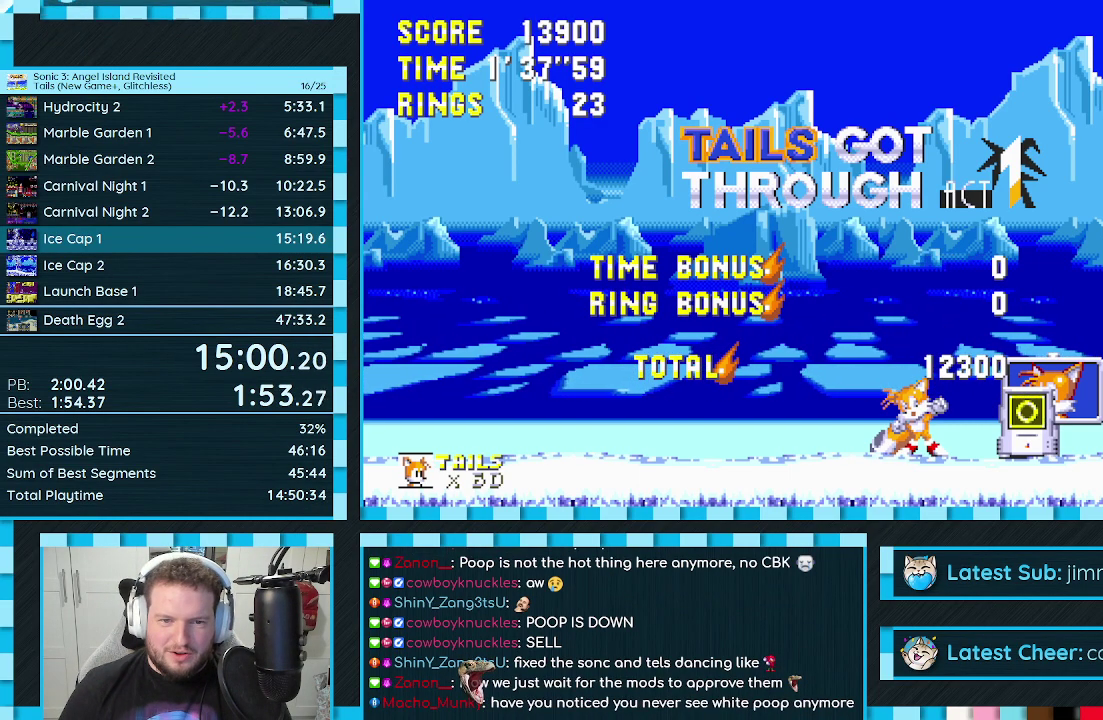
{"buttons": [], "events": []}
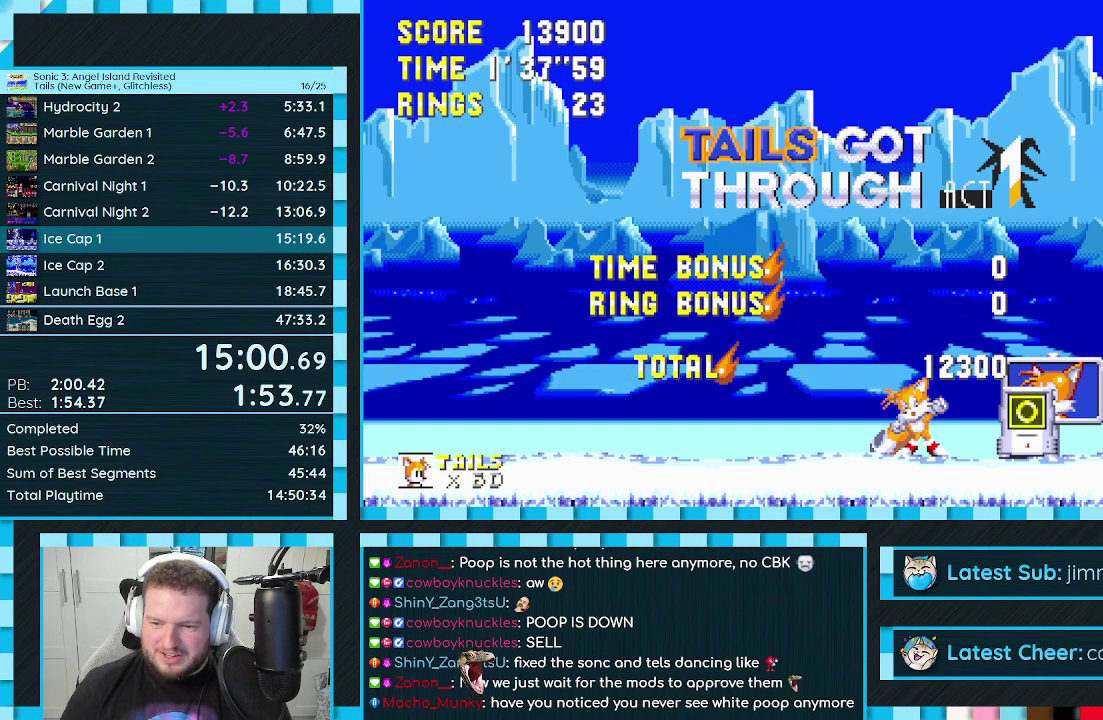
{"buttons": [], "events": []}
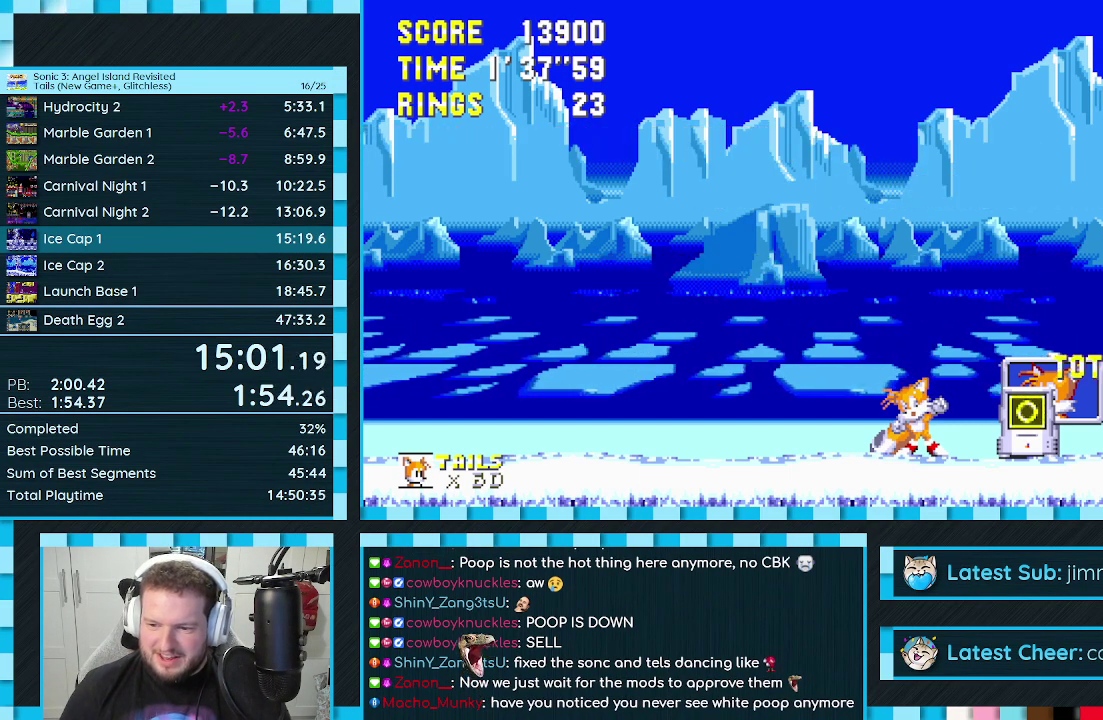
{"buttons": ["C", "DPAD_DOWN"], "events": [[117, "DPAD_DOWN", "down"], [483, "C", "down"]]}
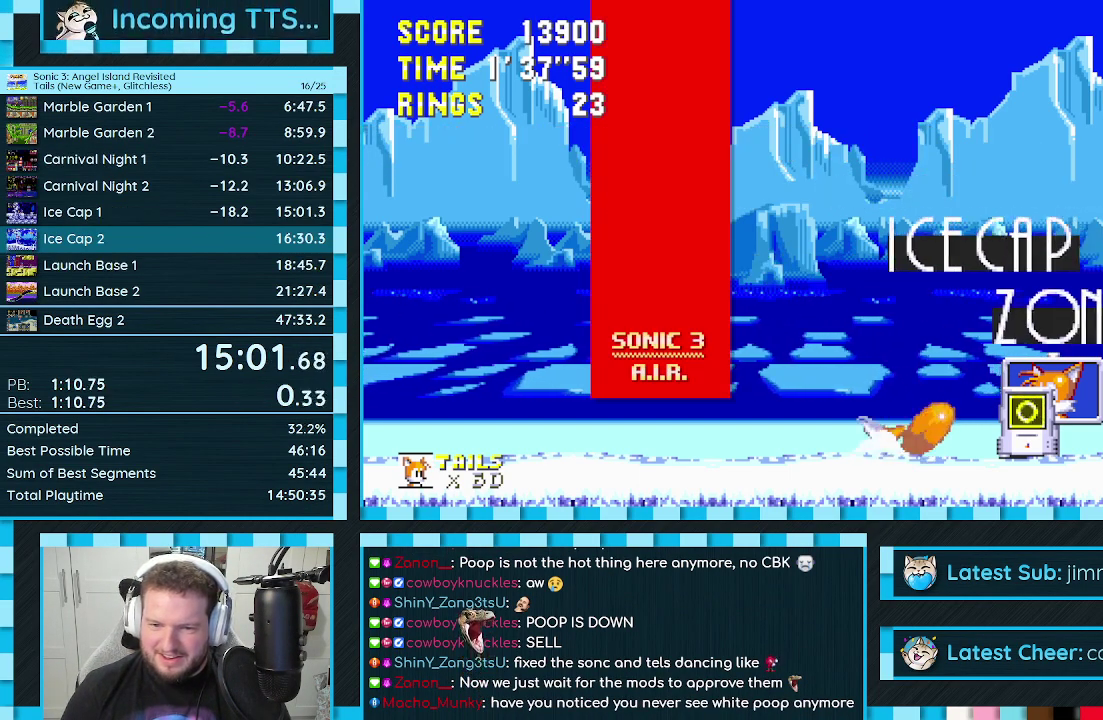
{"buttons": ["C", "DPAD_DOWN"], "events": [[50, "A", "down"], [83, "C", "up"], [100, "A", "up"], [483, "C", "down"]]}
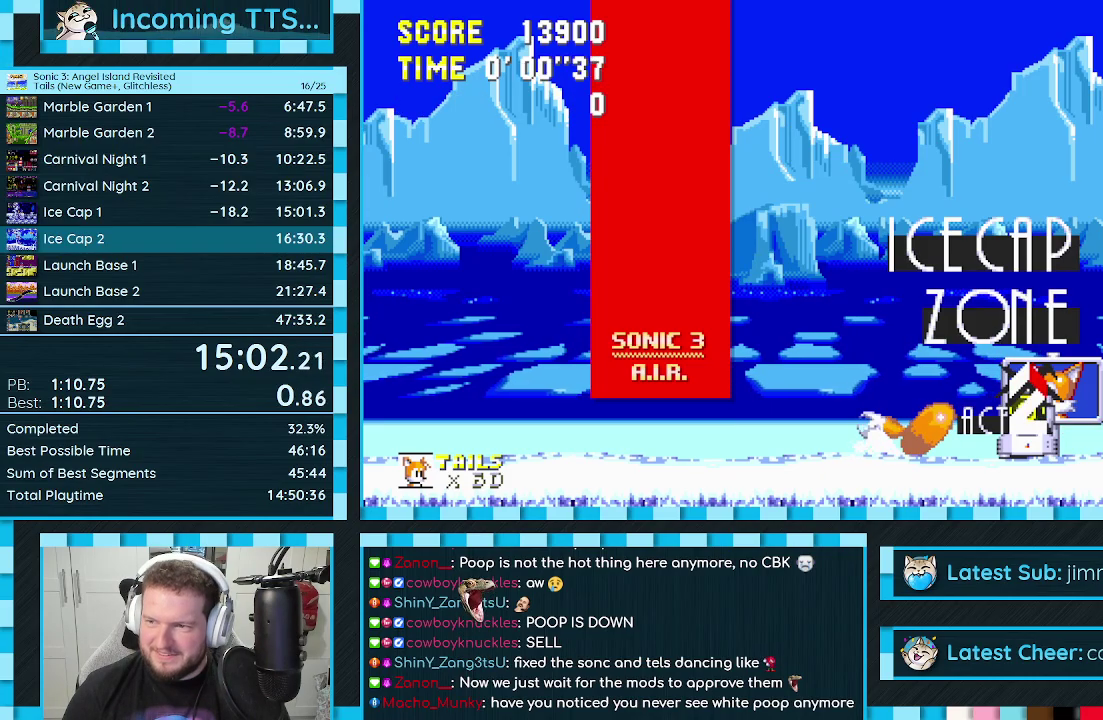
{"buttons": ["C", "DPAD_DOWN"], "events": [[33, "A", "down"], [83, "C", "up"], [100, "A", "up"], [450, "C", "down"]]}
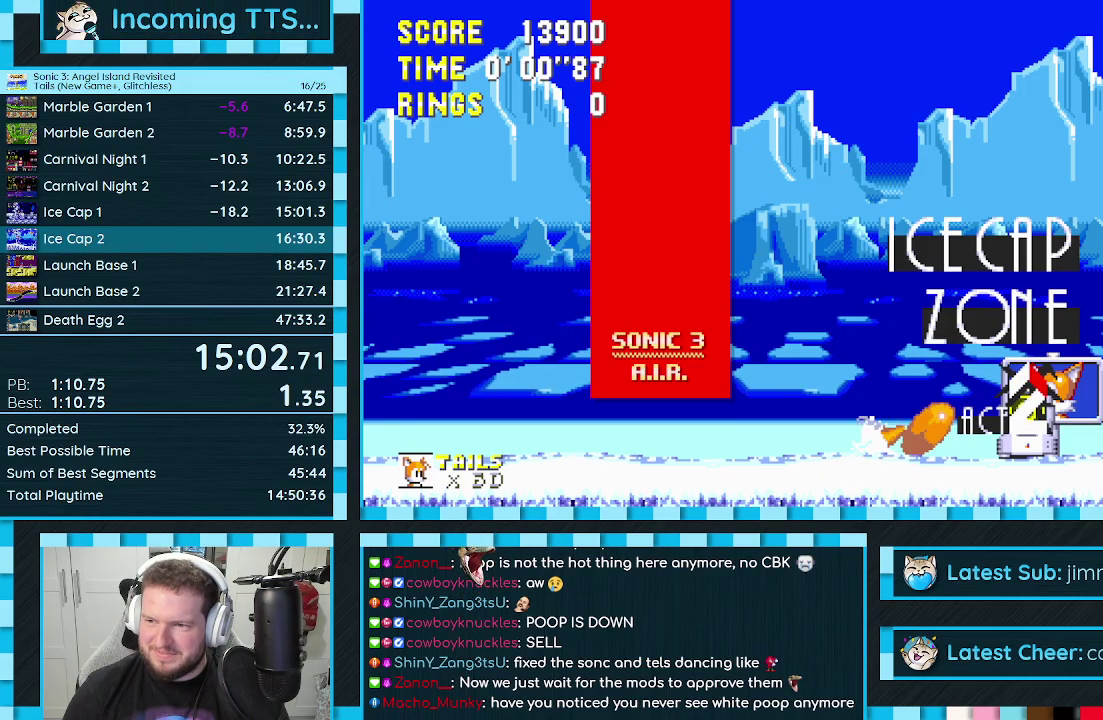
{"buttons": ["A", "B", "C", "DPAD_DOWN"], "events": [[17, "A", "down"], [67, "A", "up"], [67, "C", "up"], [433, "C", "down"], [483, "B", "down"], [500, "A", "down"]]}
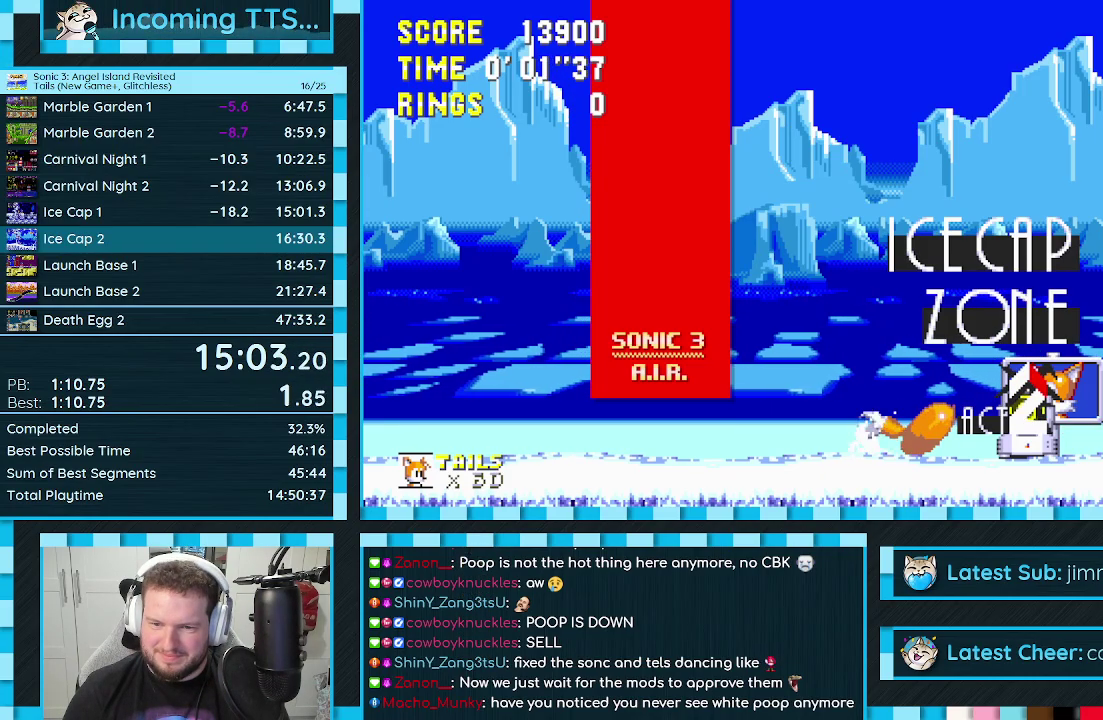
{"buttons": ["A", "C", "DPAD_DOWN"], "events": [[50, "A", "up"], [50, "B", "up"], [83, "C", "up"], [217, "C", "down"], [300, "A", "down"], [333, "C", "up"], [350, "A", "up"], [433, "C", "down"], [467, "A", "down"]]}
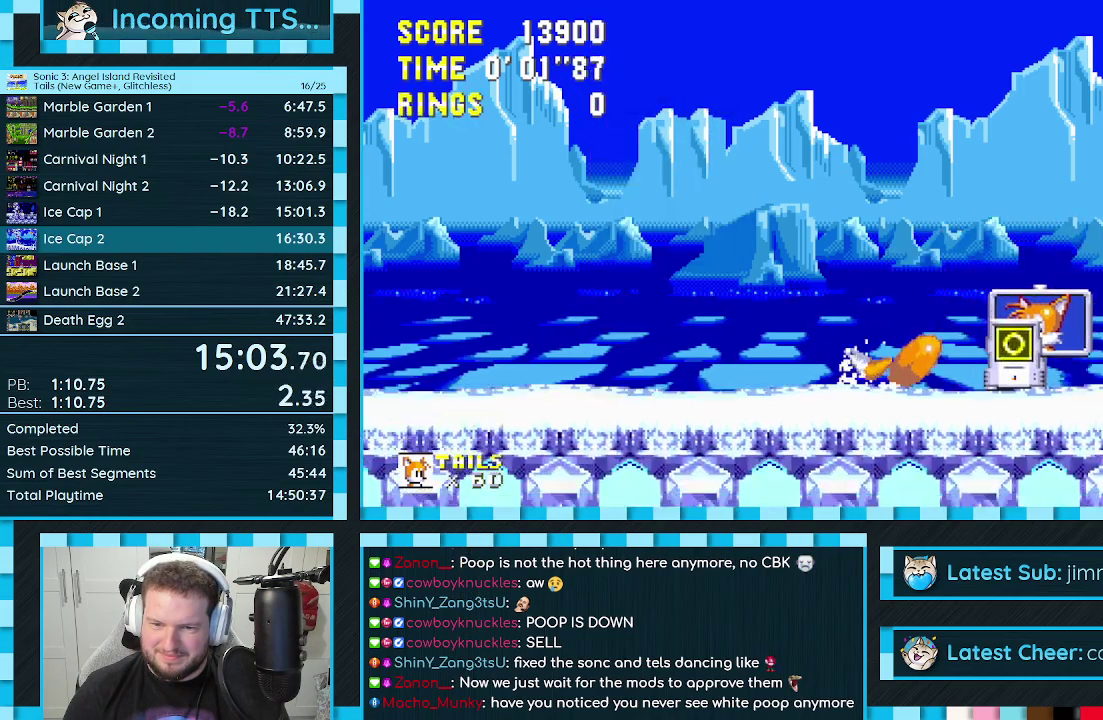
{"buttons": ["DPAD_RIGHT"], "events": [[33, "C", "up"], [117, "A", "up"], [217, "DPAD_DOWN", "up"], [267, "DPAD_RIGHT", "down"], [283, "A", "down"], [350, "A", "up"]]}
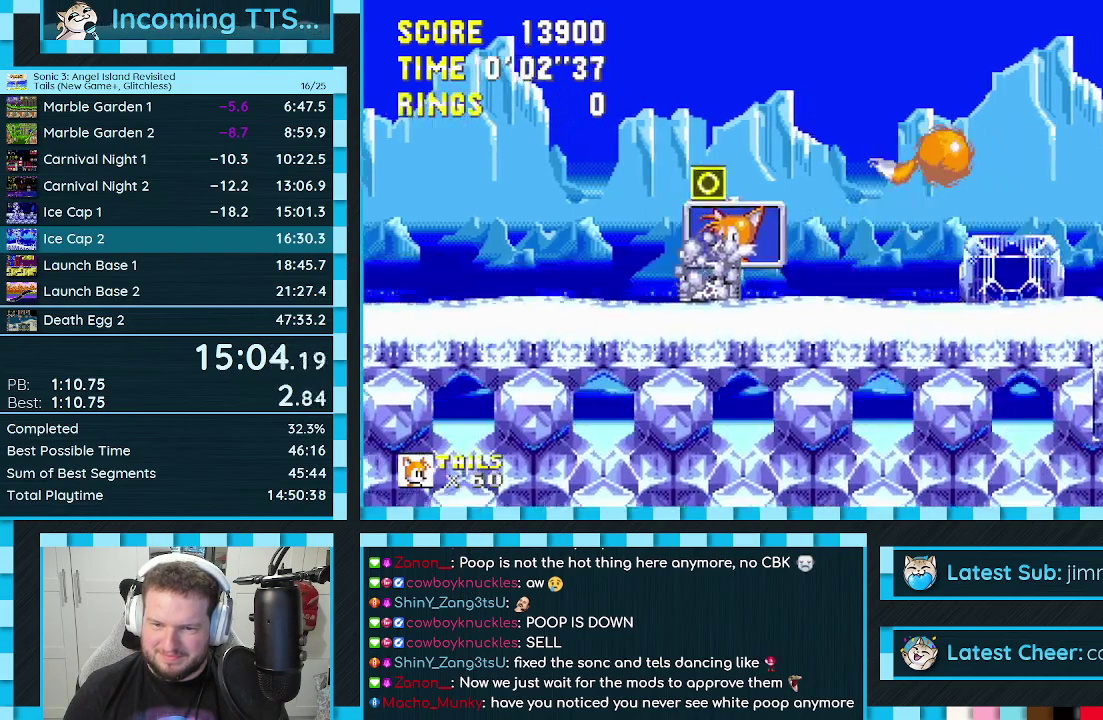
{"buttons": ["DPAD_DOWN"], "events": [[50, "DPAD_RIGHT", "up"], [433, "DPAD_DOWN", "down"]]}
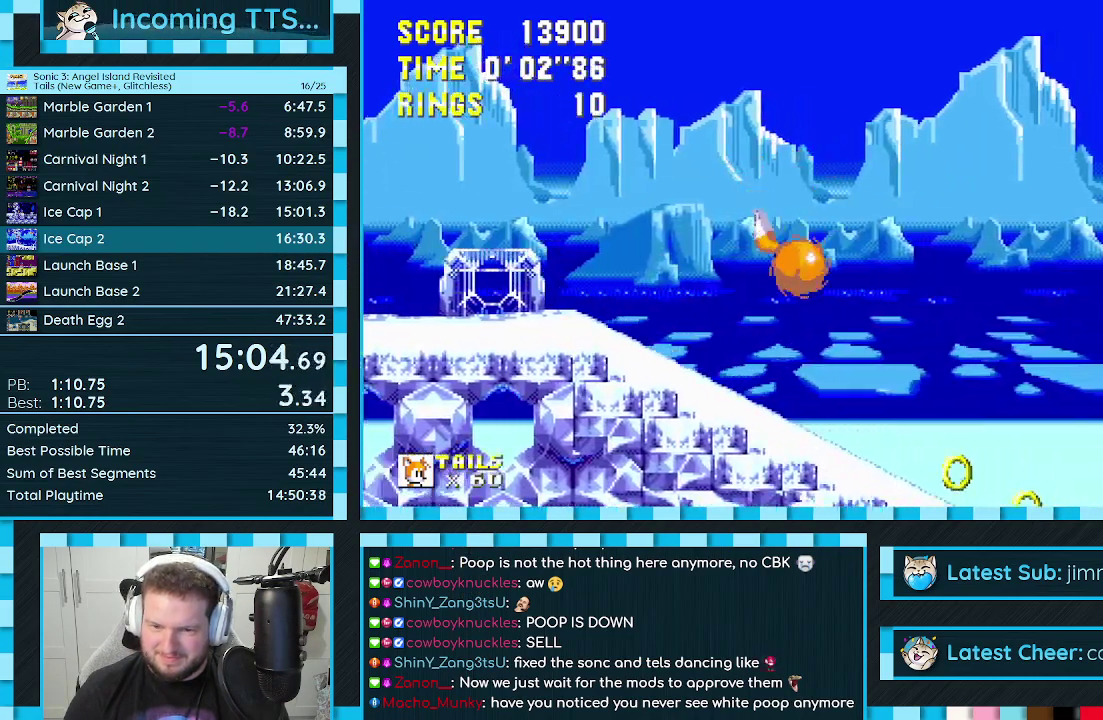
{"buttons": ["DPAD_LEFT"], "events": [[350, "DPAD_DOWN", "up"], [383, "DPAD_LEFT", "down"]]}
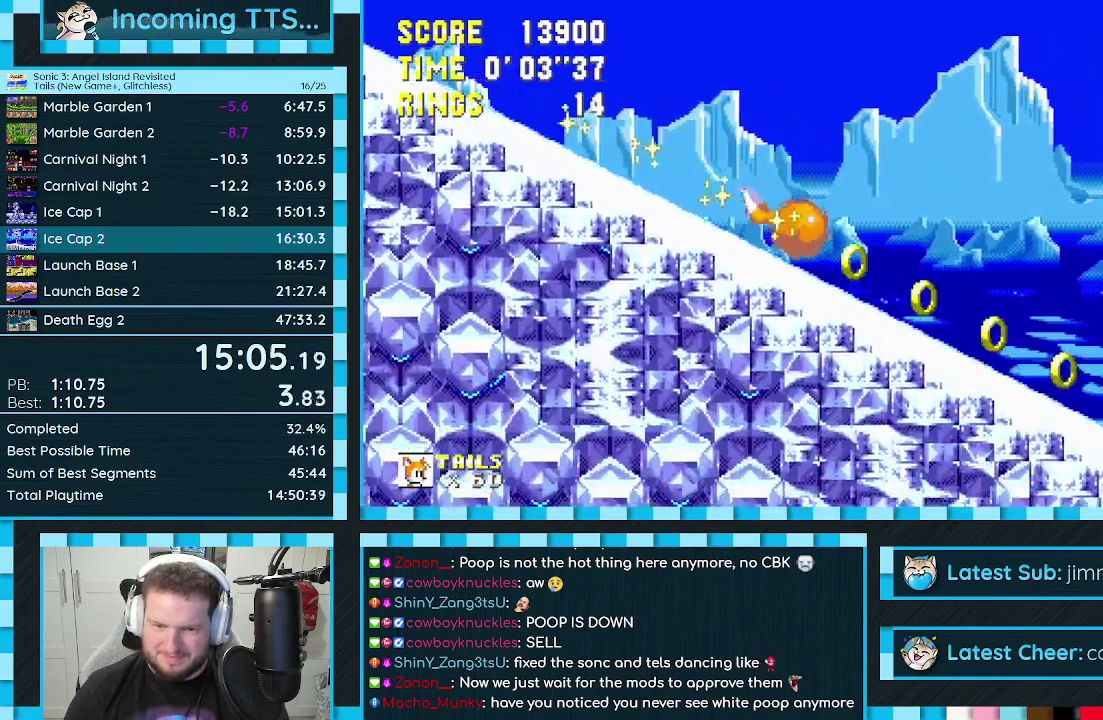
{"buttons": ["DPAD_RIGHT"], "events": [[133, "DPAD_LEFT", "up"], [200, "DPAD_RIGHT", "down"]]}
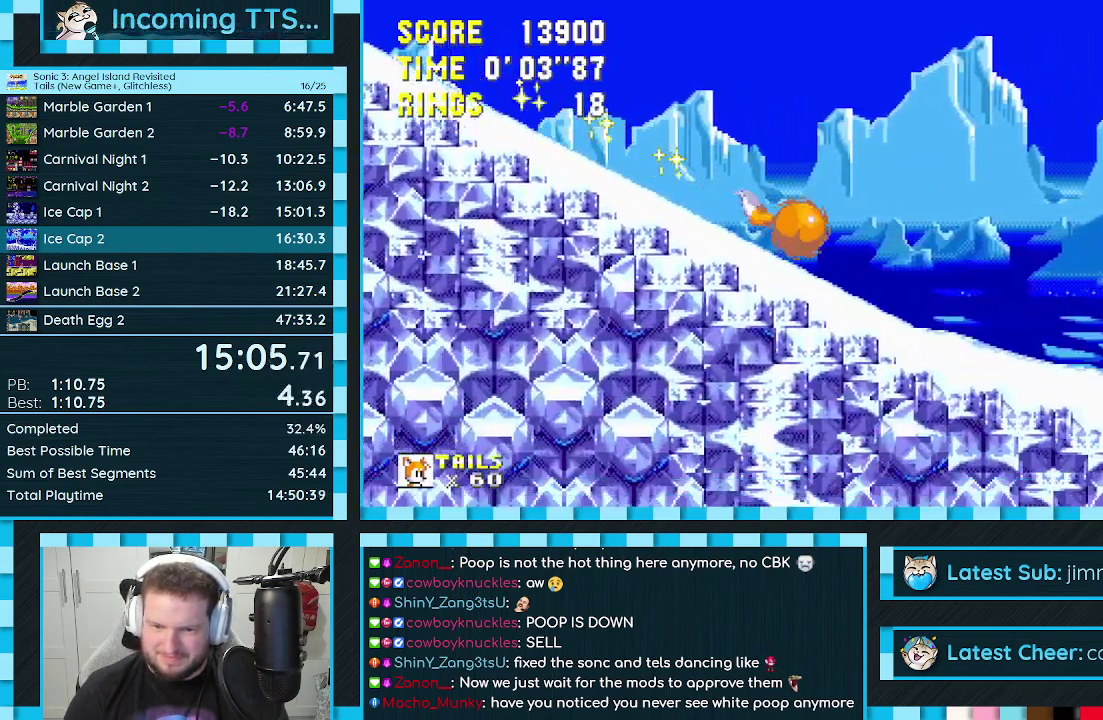
{"buttons": ["DPAD_RIGHT"], "events": []}
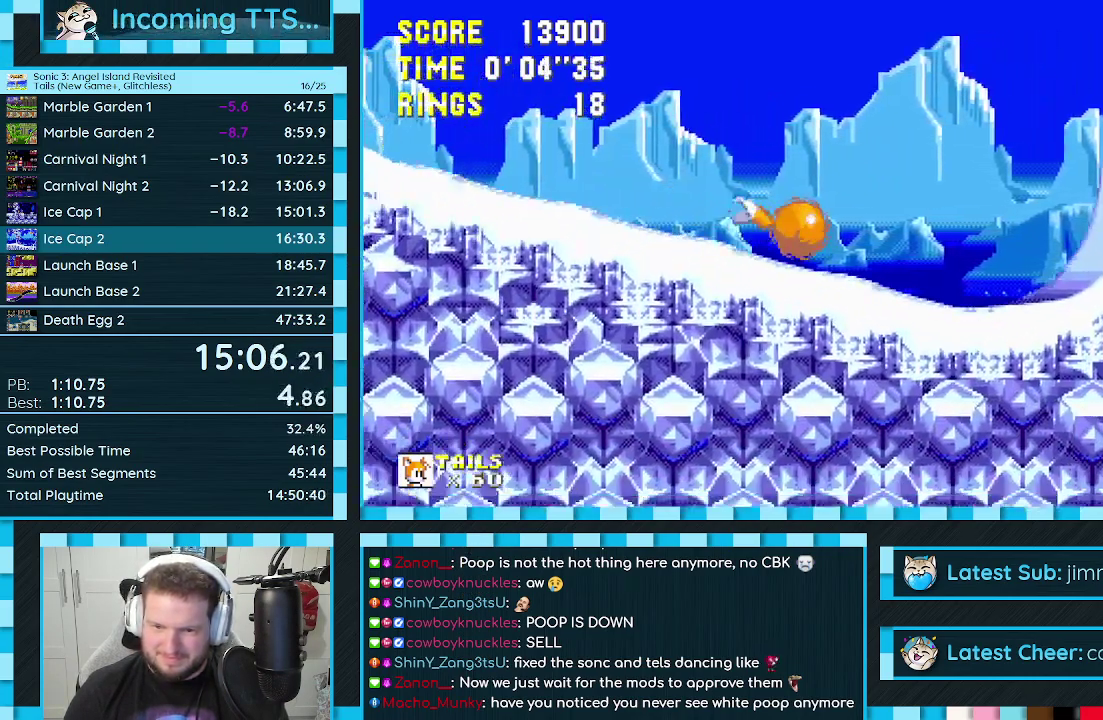
{"buttons": ["A", "DPAD_UP", "DPAD_RIGHT"], "events": [[250, "A", "down"], [283, "DPAD_UP", "down"]]}
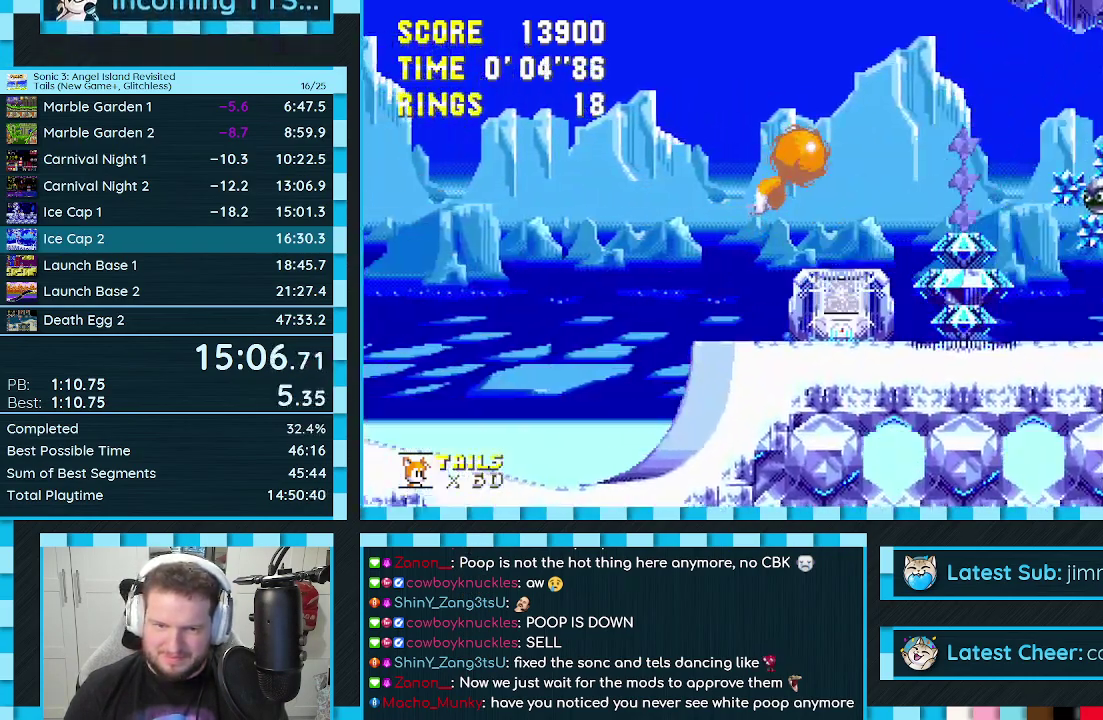
{"buttons": ["A", "DPAD_UP", "DPAD_RIGHT"], "events": [[83, "DPAD_RIGHT", "up"], [117, "A", "up"], [133, "C", "down"], [167, "DPAD_LEFT", "down"], [183, "B", "down"], [217, "A", "down"], [233, "B", "up"], [233, "C", "up"], [283, "A", "up"], [300, "B", "down"], [300, "C", "down"], [350, "A", "down"], [367, "C", "up"], [383, "B", "up"], [417, "A", "up"], [433, "B", "down"], [433, "C", "down"], [483, "A", "down"], [483, "C", "up"], [483, "DPAD_LEFT", "up"], [500, "B", "up"], [500, "DPAD_RIGHT", "down"]]}
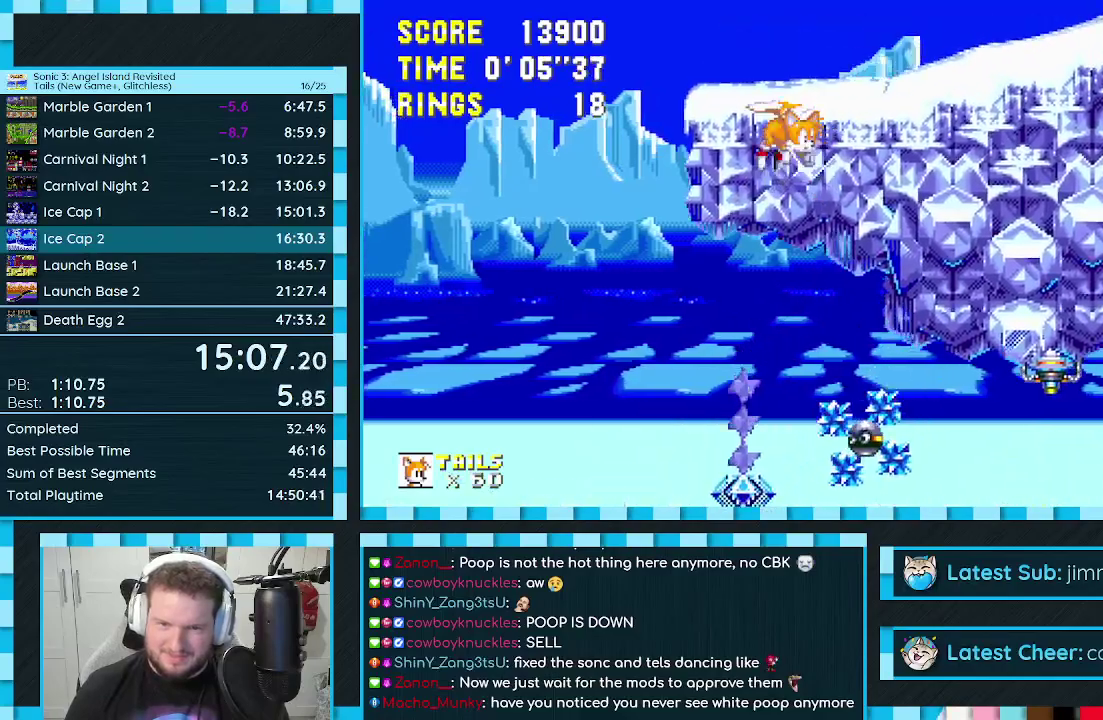
{"buttons": ["DPAD_DOWN", "DPAD_RIGHT"], "events": [[67, "B", "down"], [117, "B", "up"], [167, "A", "up"], [317, "DPAD_UP", "up"], [333, "DPAD_DOWN", "down"], [383, "A", "down"], [450, "A", "up"]]}
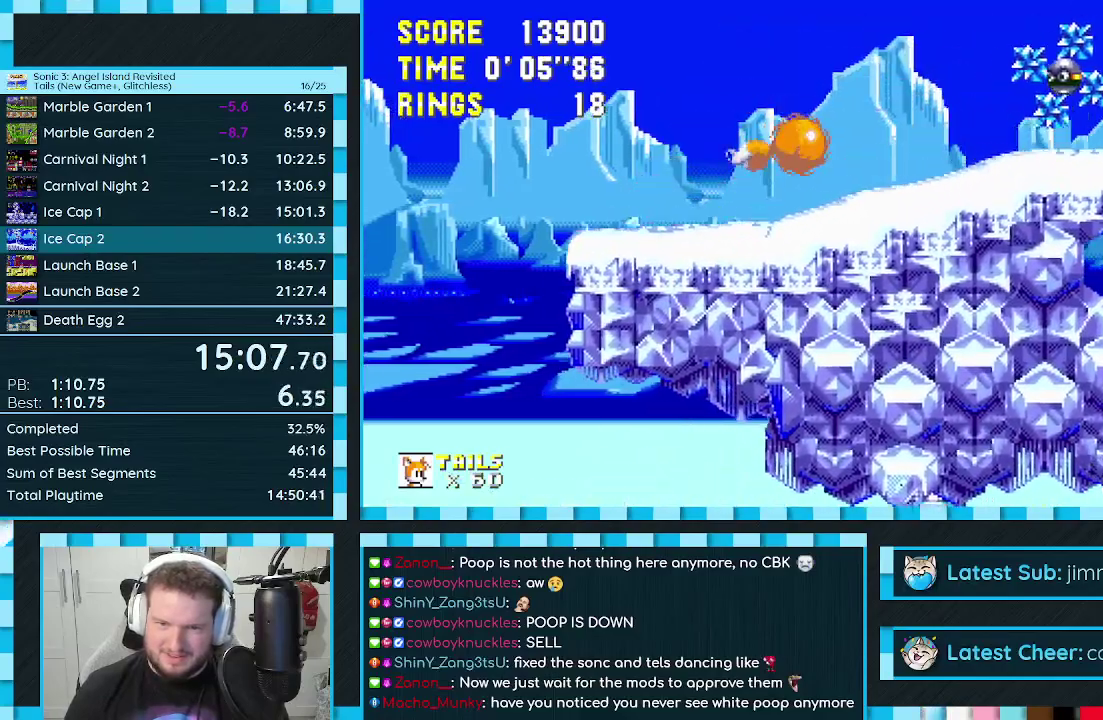
{"buttons": ["A", "DPAD_RIGHT"], "events": [[50, "DPAD_DOWN", "up"], [233, "A", "down"]]}
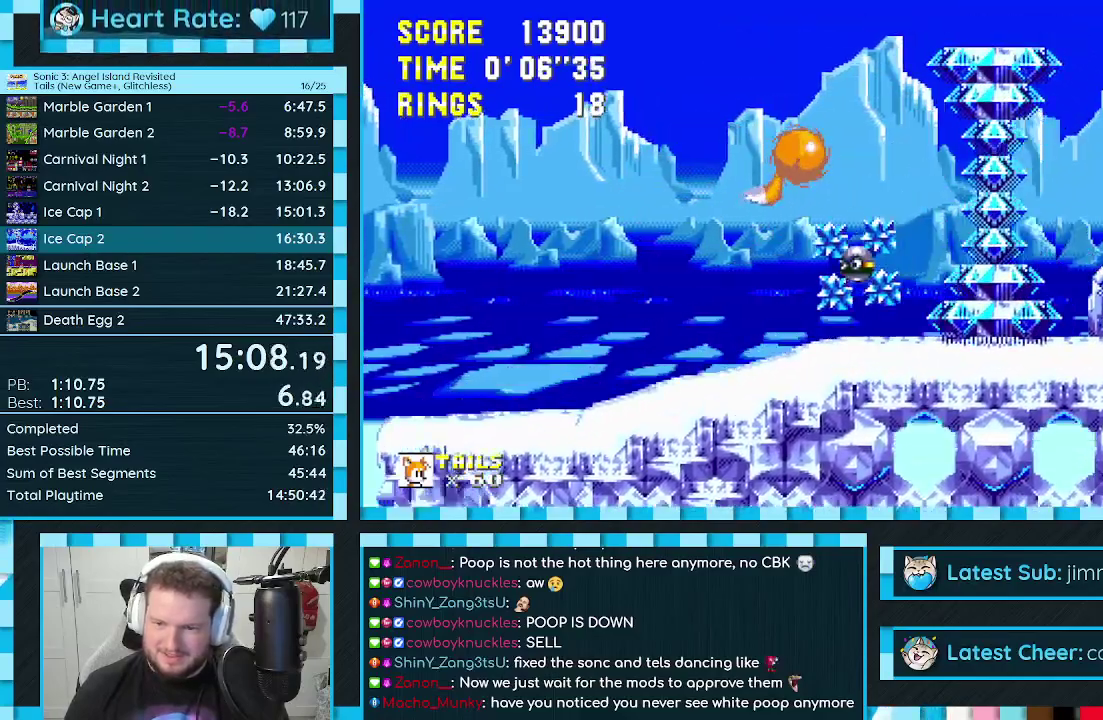
{"buttons": ["DPAD_RIGHT"], "events": [[300, "A", "up"]]}
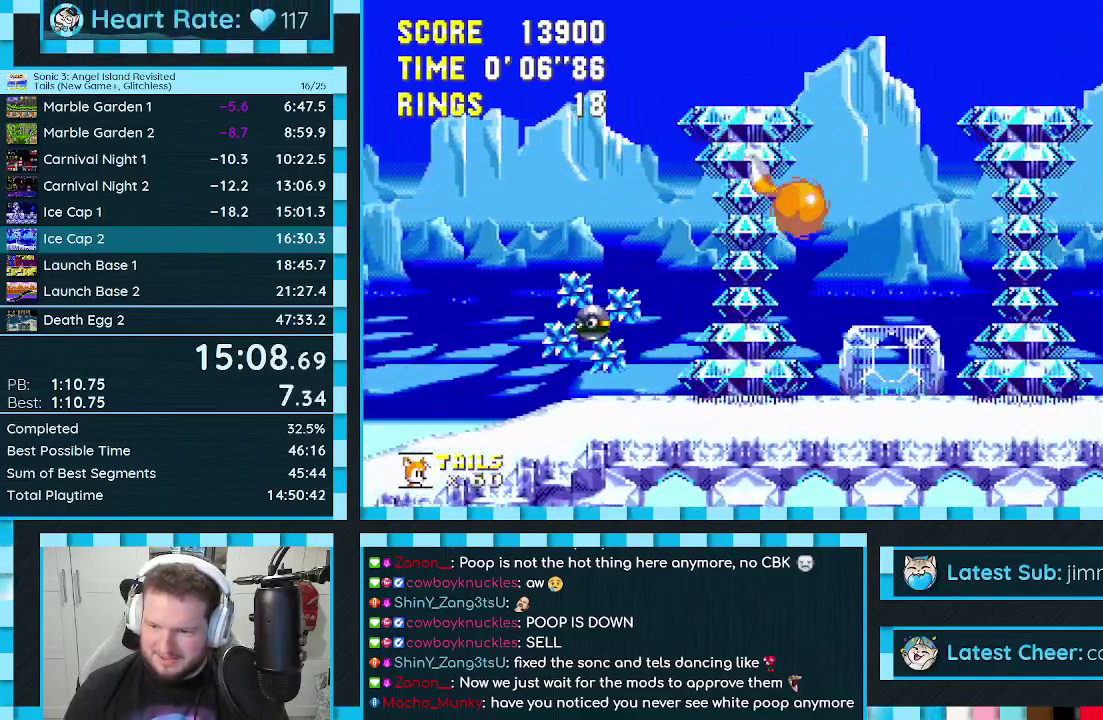
{"buttons": ["DPAD_RIGHT"], "events": []}
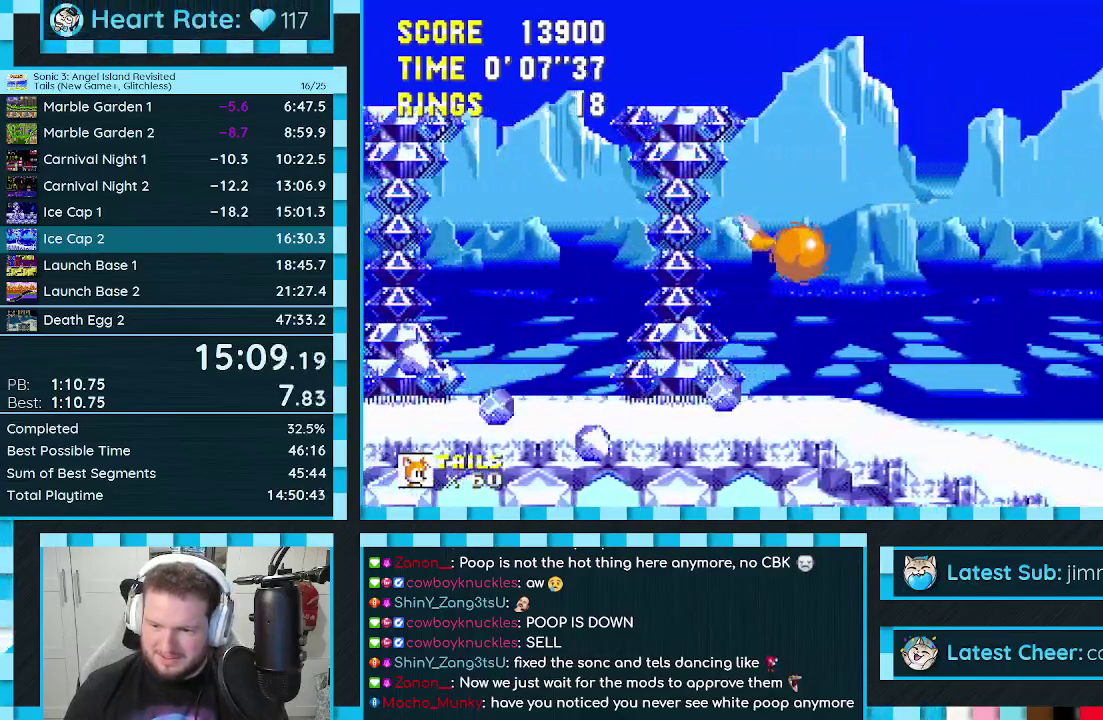
{"buttons": ["DPAD_RIGHT"], "events": []}
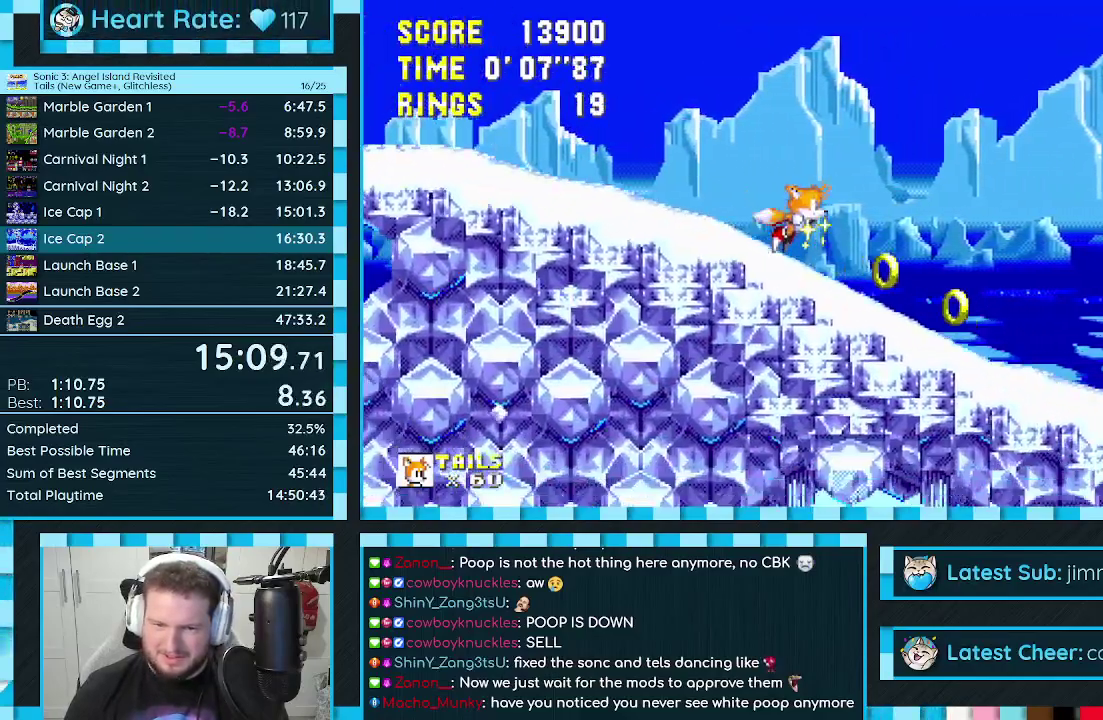
{"buttons": ["DPAD_DOWN", "DPAD_RIGHT"], "events": [[83, "A", "down"], [200, "DPAD_UP", "down"], [267, "A", "up"], [300, "C", "down"], [317, "B", "down"], [350, "A", "down"], [383, "B", "up"], [383, "C", "up"], [400, "A", "up"], [450, "DPAD_UP", "up"], [467, "DPAD_DOWN", "down"]]}
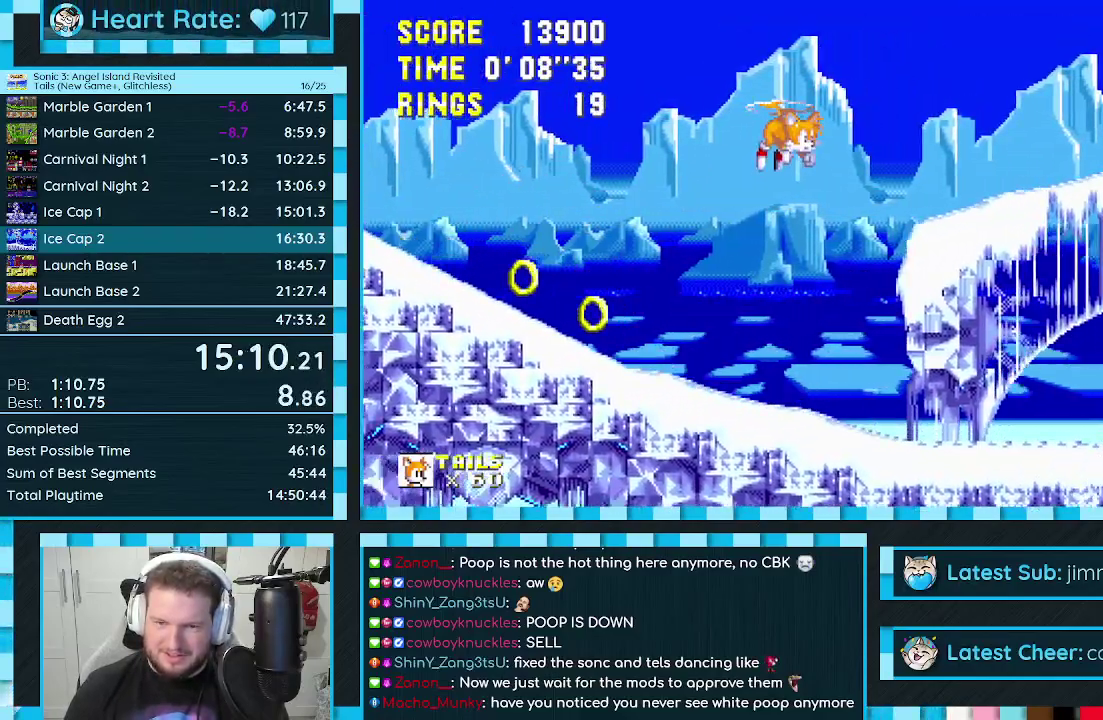
{"buttons": ["A", "DPAD_RIGHT"], "events": [[17, "A", "down"], [100, "A", "up"], [217, "DPAD_DOWN", "up"], [367, "A", "down"]]}
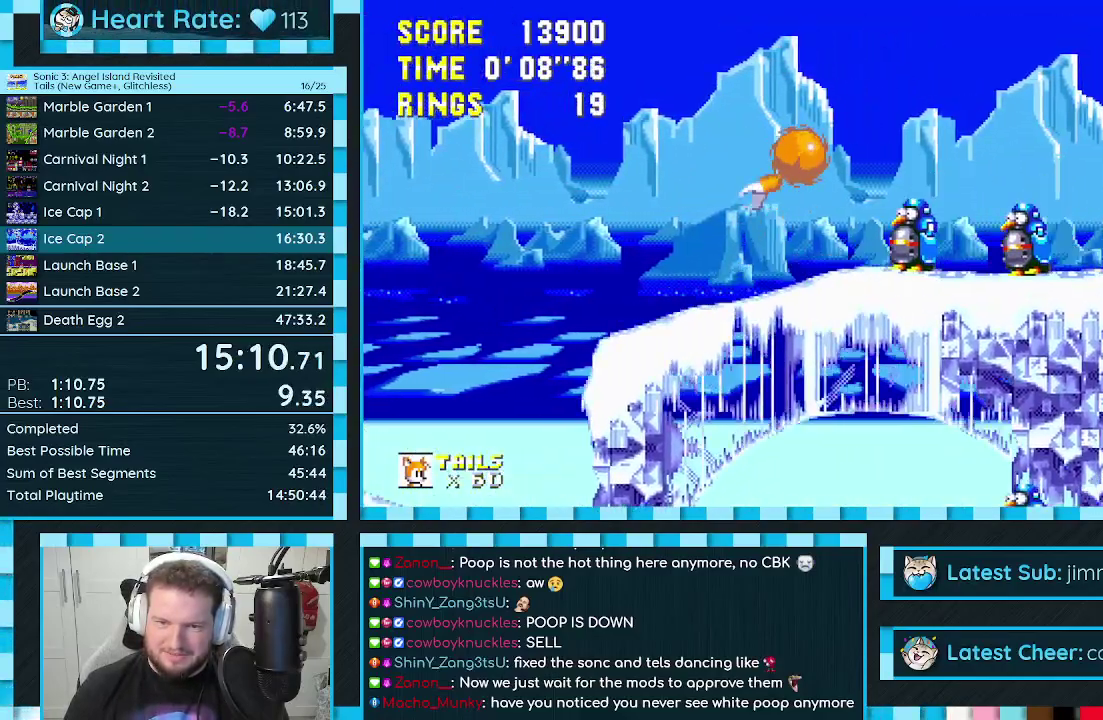
{"buttons": ["DPAD_LEFT"], "events": [[367, "A", "up"], [367, "DPAD_RIGHT", "up"], [500, "DPAD_LEFT", "down"]]}
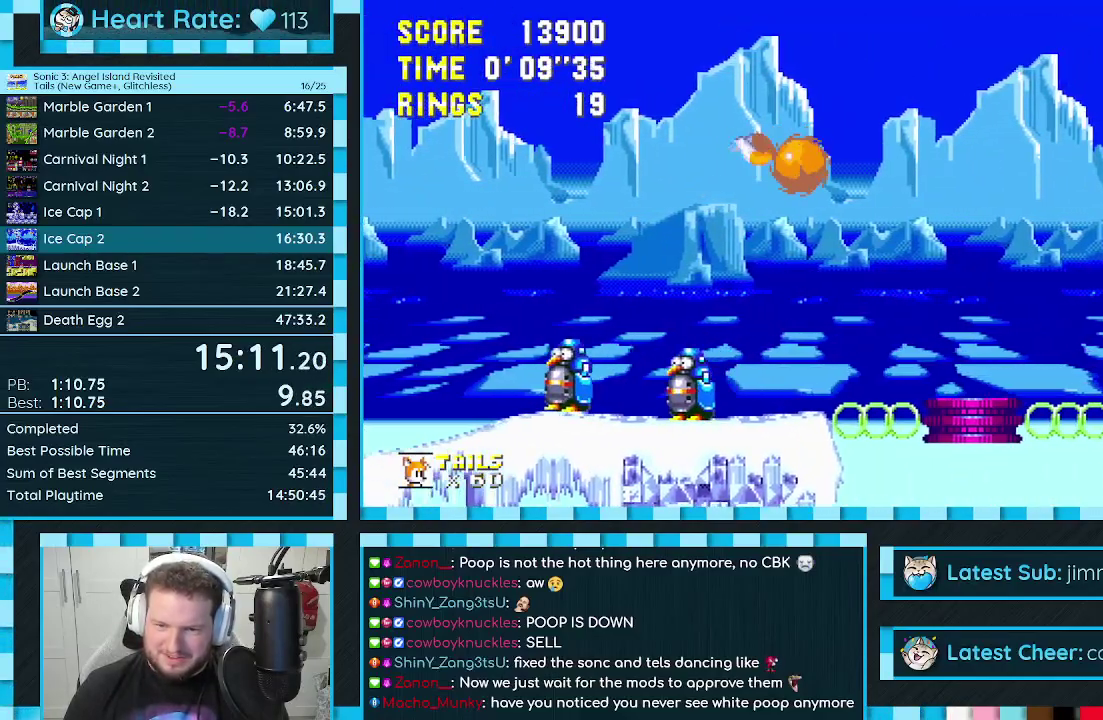
{"buttons": ["DPAD_LEFT"], "events": [[150, "DPAD_LEFT", "up"], [233, "DPAD_LEFT", "down"]]}
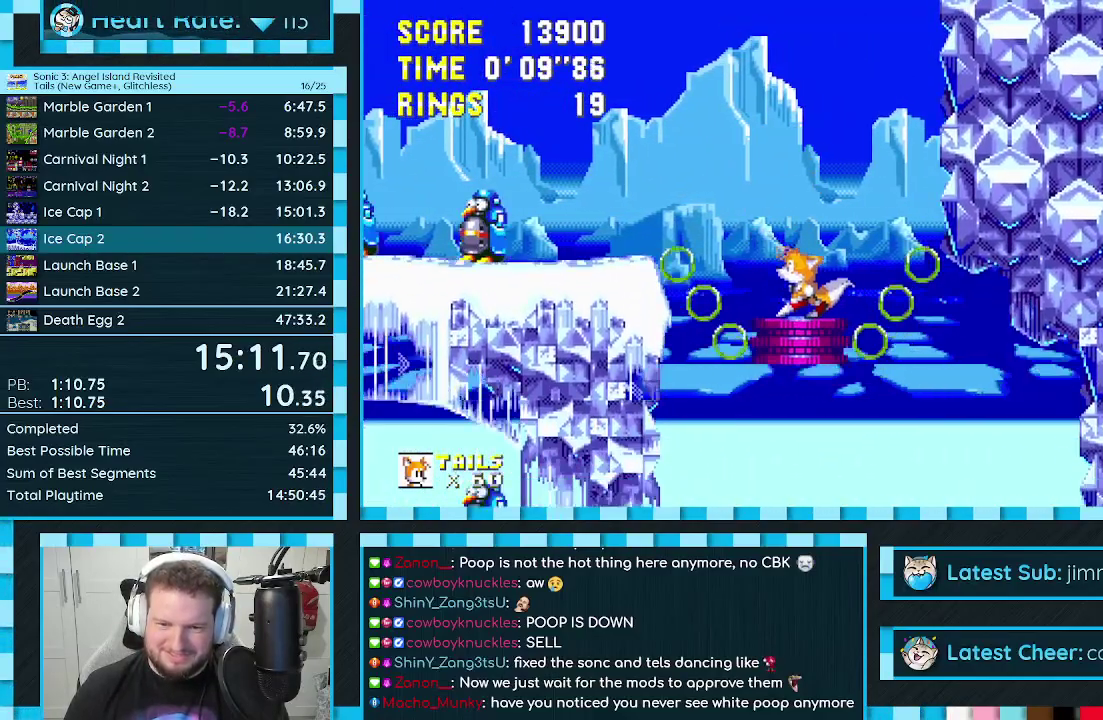
{"buttons": ["A"], "events": [[100, "DPAD_LEFT", "up"], [267, "A", "down"]]}
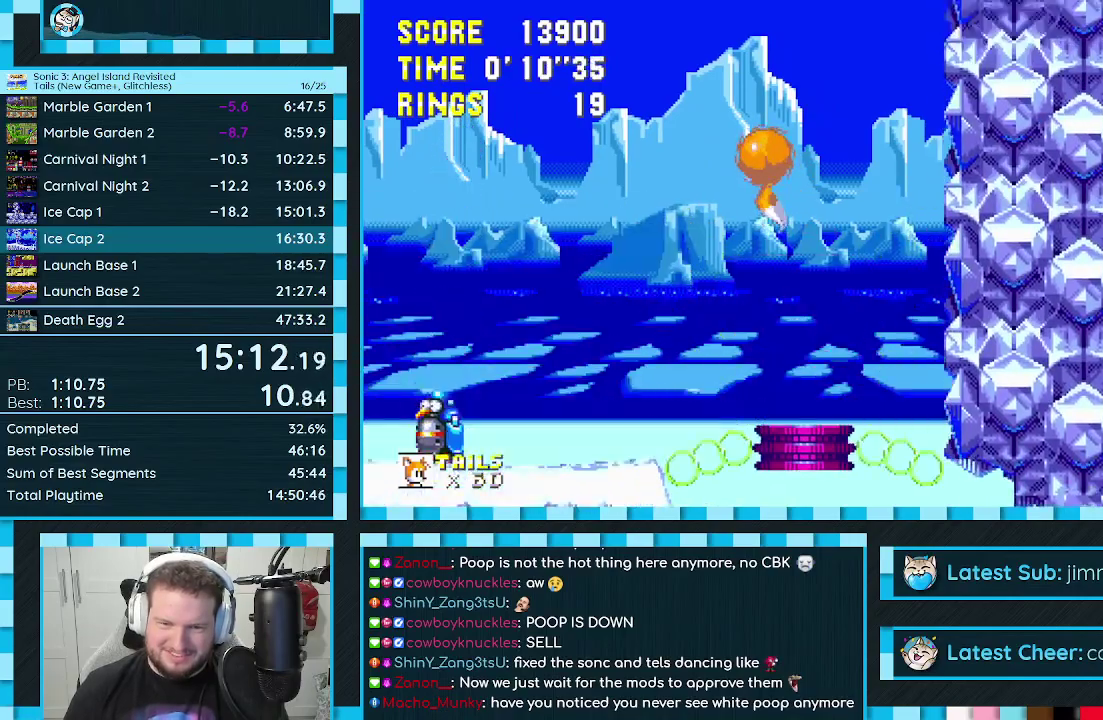
{"buttons": ["A", "DPAD_UP"], "events": [[17, "DPAD_RIGHT", "down"], [17, "DPAD_UP", "down"], [133, "A", "up"], [133, "C", "down"], [150, "B", "down"], [217, "A", "down"], [233, "B", "up"], [233, "C", "up"], [283, "A", "up"], [283, "B", "down"], [283, "C", "down"], [333, "A", "down"], [367, "B", "up"], [367, "C", "up"], [400, "A", "up"], [417, "B", "down"], [417, "C", "down"], [417, "DPAD_RIGHT", "up"], [467, "A", "down"], [483, "B", "up"], [483, "C", "up"]]}
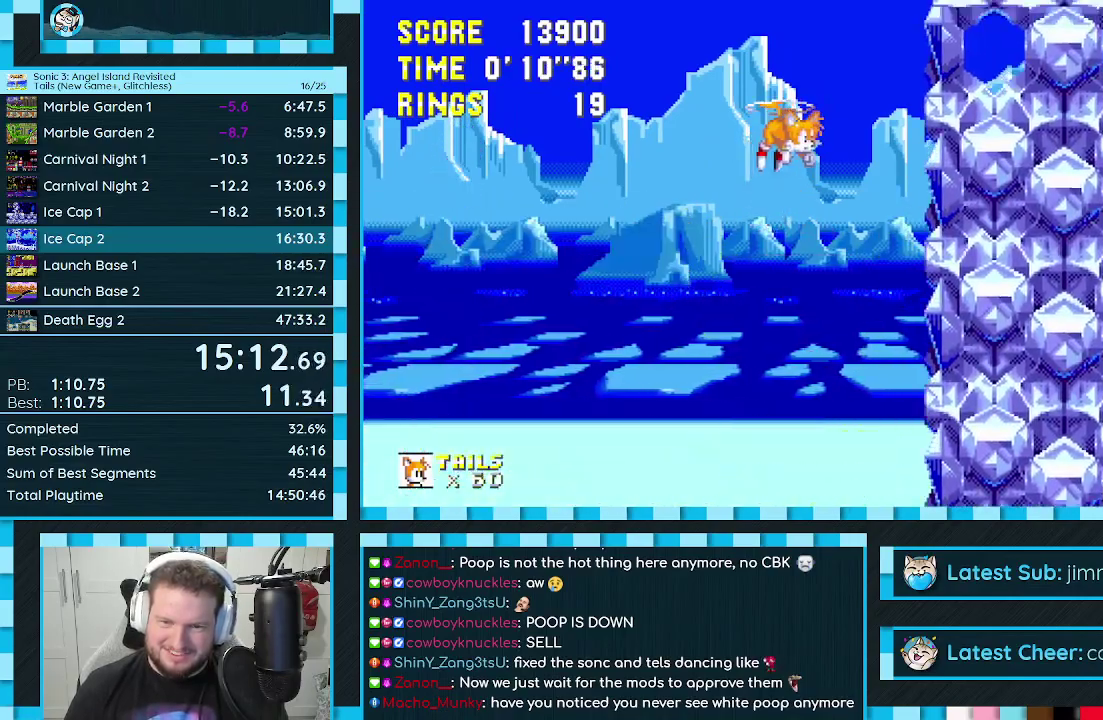
{"buttons": ["DPAD_UP", "DPAD_RIGHT"], "events": [[33, "A", "up"], [33, "B", "down"], [33, "C", "down"], [83, "A", "down"], [100, "B", "up"], [100, "C", "up"], [150, "C", "down"], [167, "B", "down"], [200, "C", "up"], [233, "B", "up"], [283, "A", "up"], [383, "DPAD_RIGHT", "down"]]}